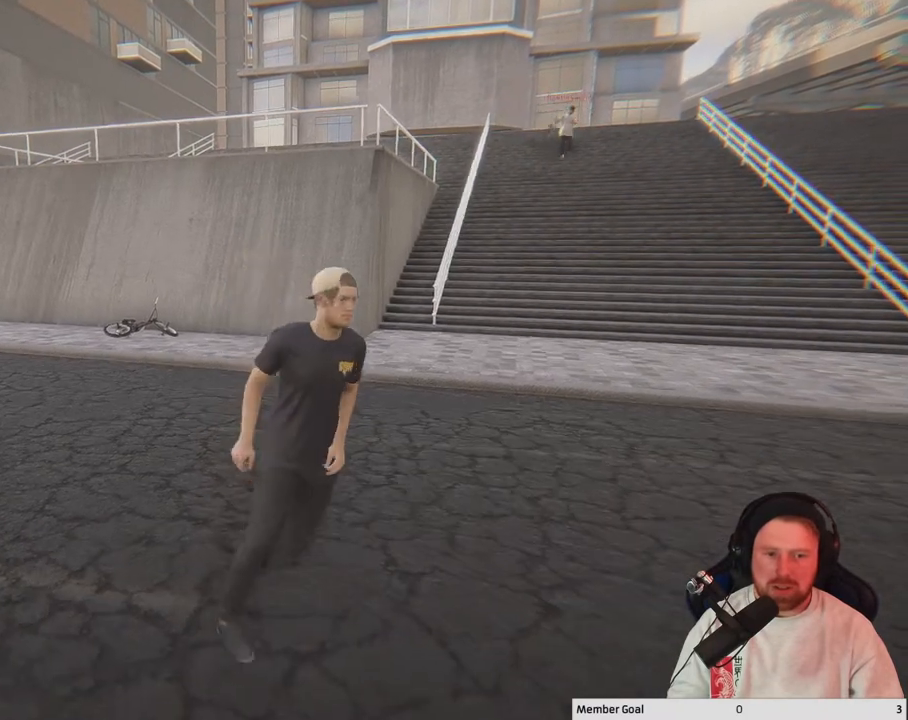
Gameplay with a controller (Xbox layout); each line is a JSON object with the inputs held at the frame after it. "events" lists button and stick changes between this image and that frame as [ms after this image, input, new state], when the widget could be followed in between.
{"buttons": [], "left_stick": "down-right", "right_stick": "center", "events": []}
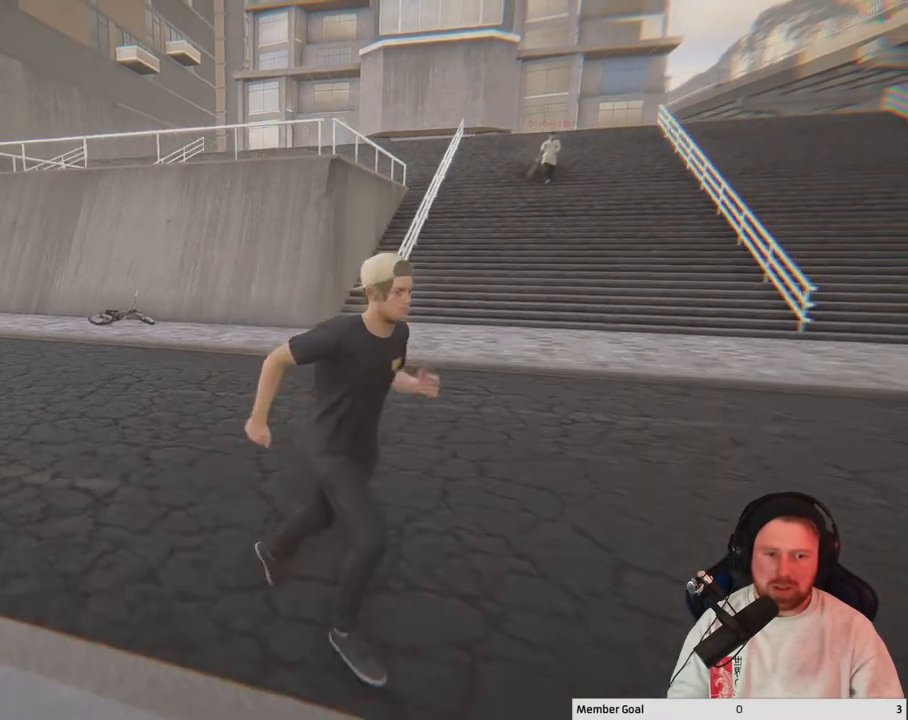
{"buttons": [], "left_stick": "up-right", "right_stick": "center", "events": [[83, "left_stick", "right"], [83, "right_stick", "down-left"], [267, "right_stick", "center"], [383, "left_stick", "up-right"]]}
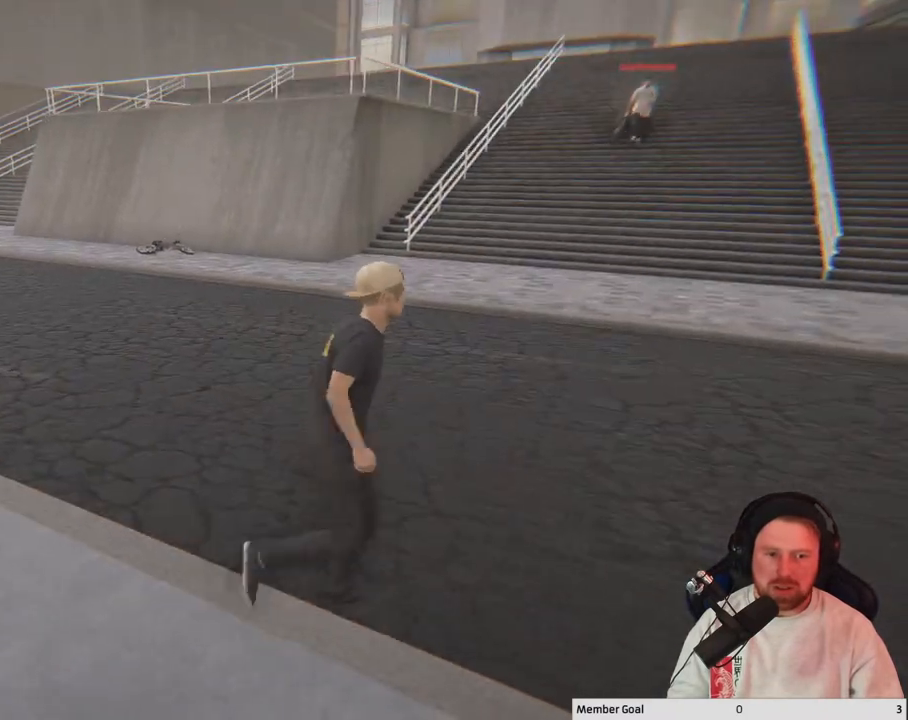
{"buttons": [], "left_stick": "center", "right_stick": "center", "events": [[33, "left_stick", "up"], [250, "left_stick", "center"]]}
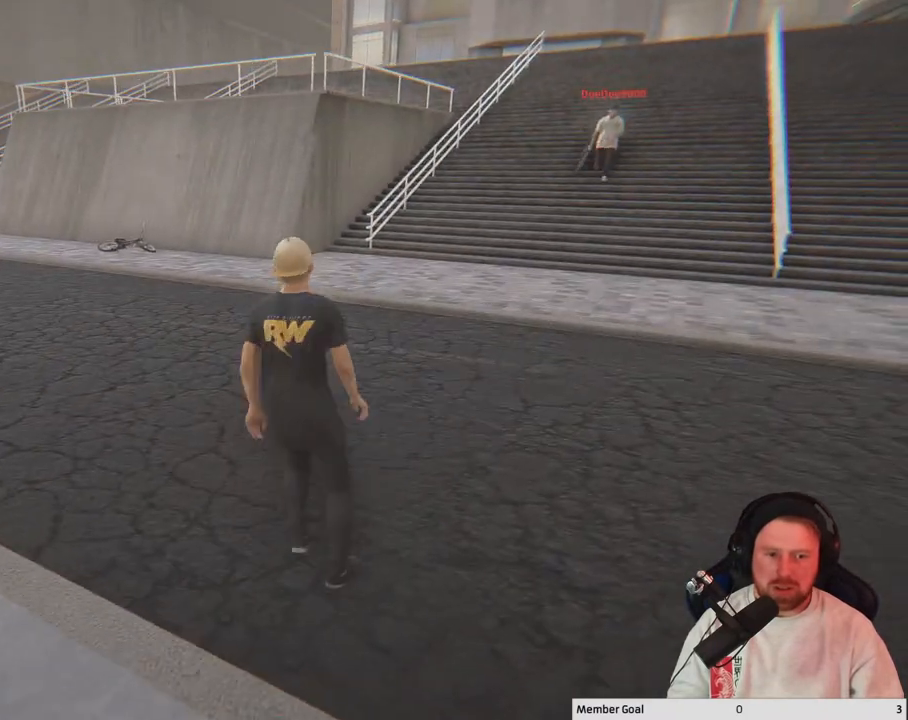
{"buttons": [], "left_stick": "center", "right_stick": "center", "events": [[67, "left_stick", "up-left"], [217, "left_stick", "center"]]}
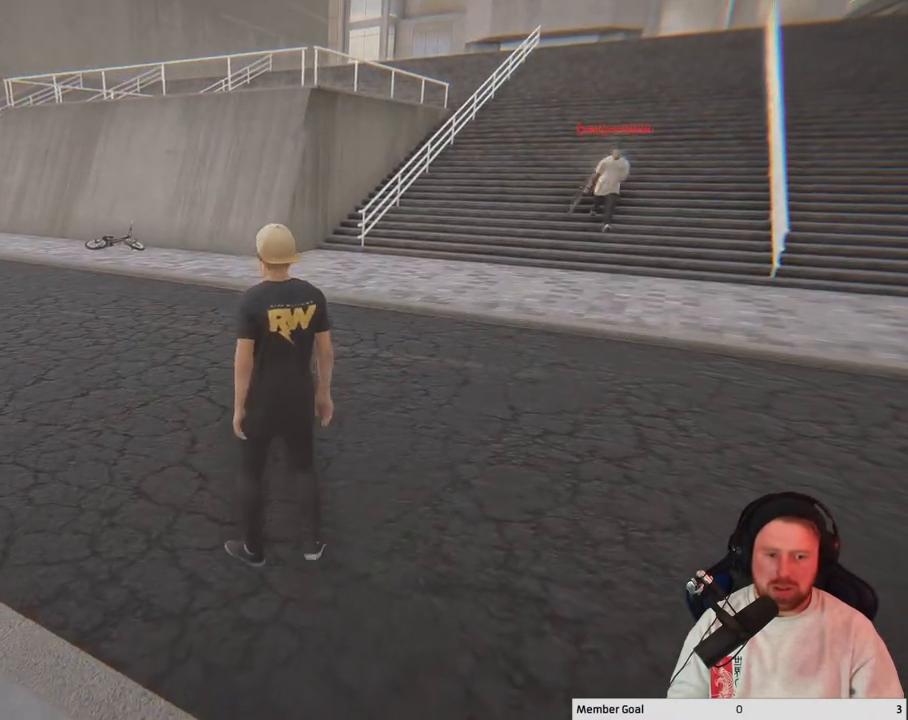
{"buttons": ["DPAD_UP"], "left_stick": "center", "right_stick": "center", "events": [[150, "left_stick", "up"], [250, "left_stick", "center"], [483, "DPAD_UP", "down"]]}
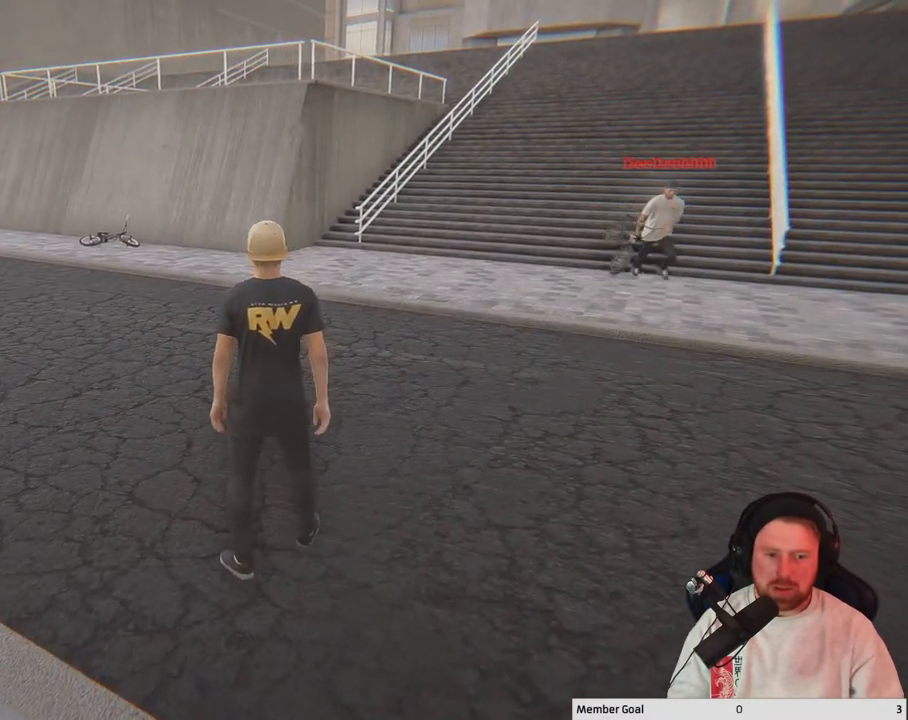
{"buttons": ["Y"], "left_stick": "center", "right_stick": "center", "events": [[83, "DPAD_UP", "up"], [383, "Y", "down"]]}
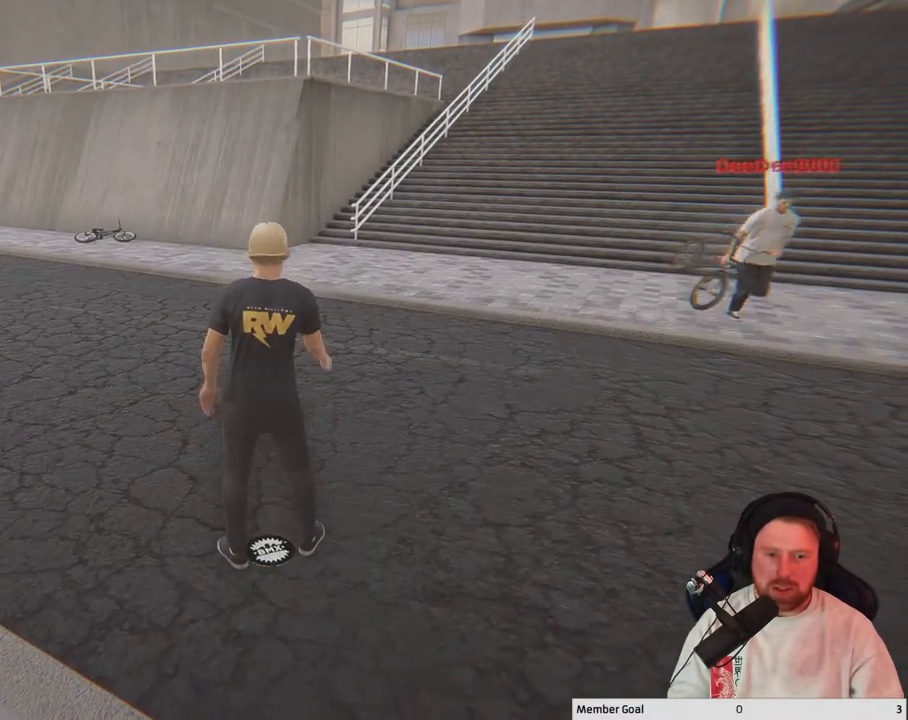
{"buttons": [], "left_stick": "center", "right_stick": "center", "events": [[17, "Y", "up"]]}
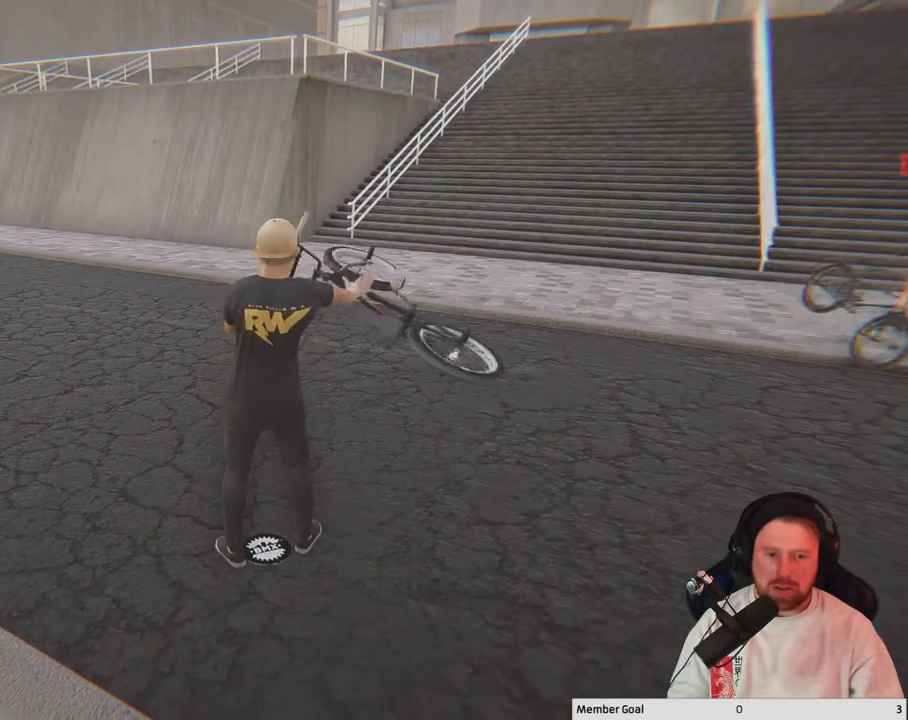
{"buttons": ["Y"], "left_stick": "center", "right_stick": "center", "events": [[133, "Y", "down"], [283, "Y", "up"], [383, "Y", "down"]]}
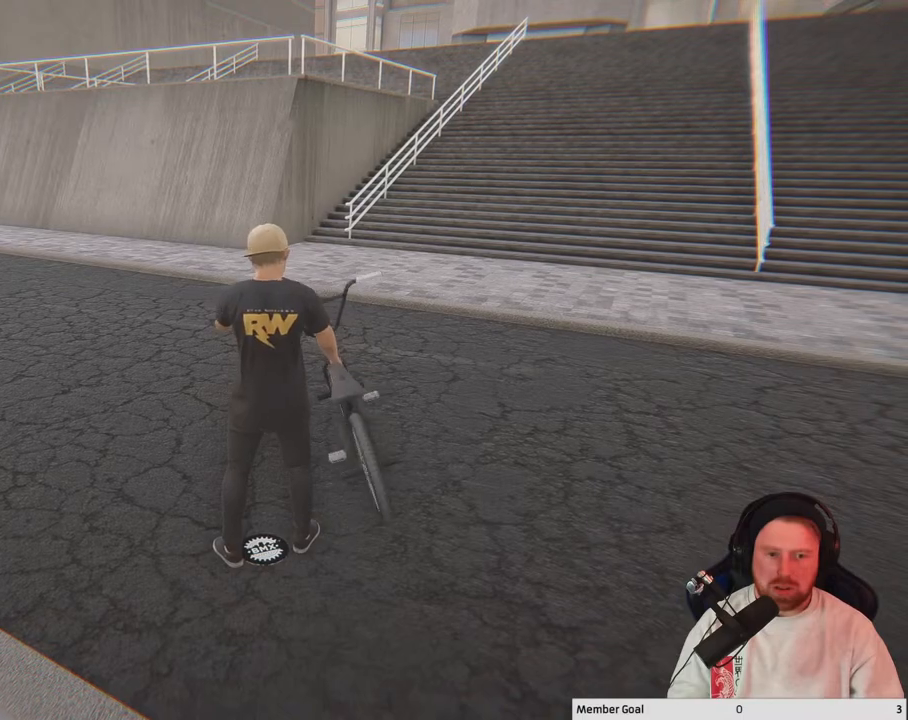
{"buttons": [], "left_stick": "center", "right_stick": "center", "events": [[67, "Y", "up"]]}
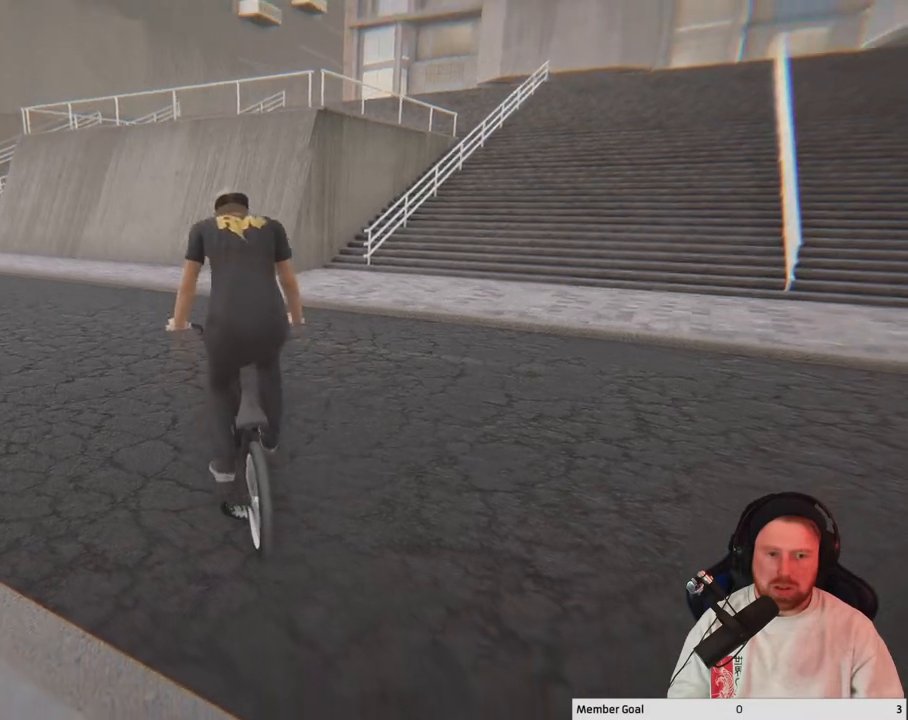
{"buttons": [], "left_stick": "right", "right_stick": "center", "events": [[67, "left_stick", "right"], [350, "Y", "down"], [467, "Y", "up"]]}
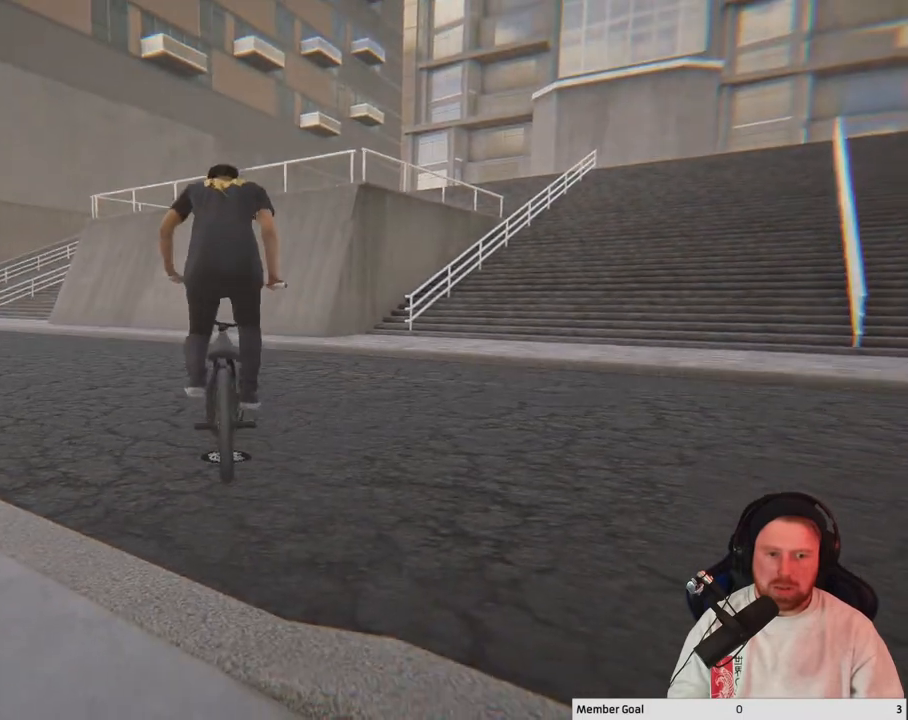
{"buttons": [], "left_stick": "center", "right_stick": "center", "events": [[400, "left_stick", "center"]]}
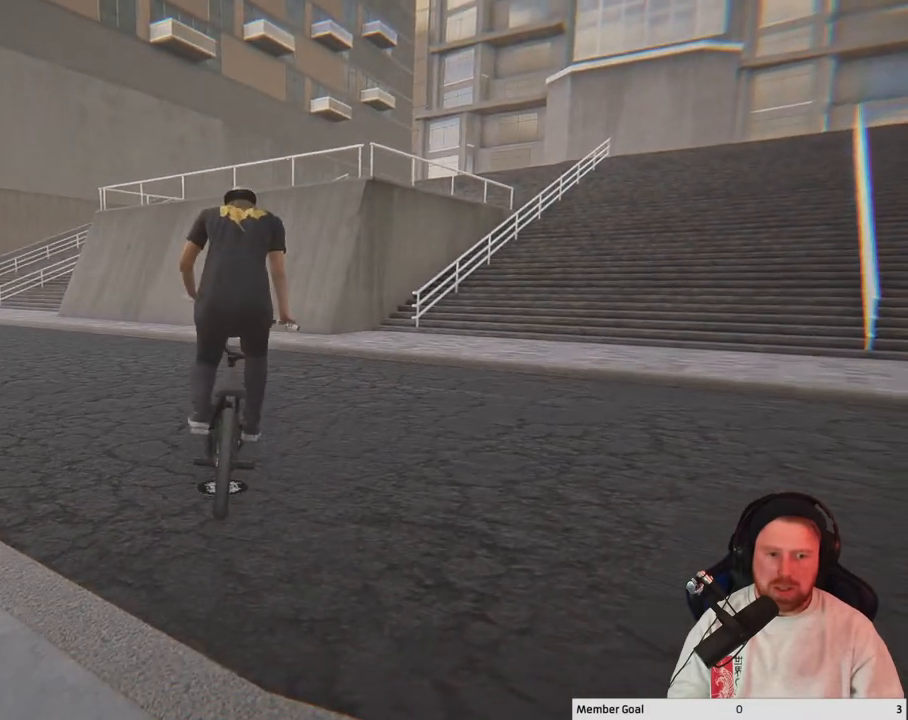
{"buttons": ["A"], "left_stick": "up", "right_stick": "center", "events": [[17, "left_stick", "right"], [217, "A", "down"], [250, "left_stick", "up"]]}
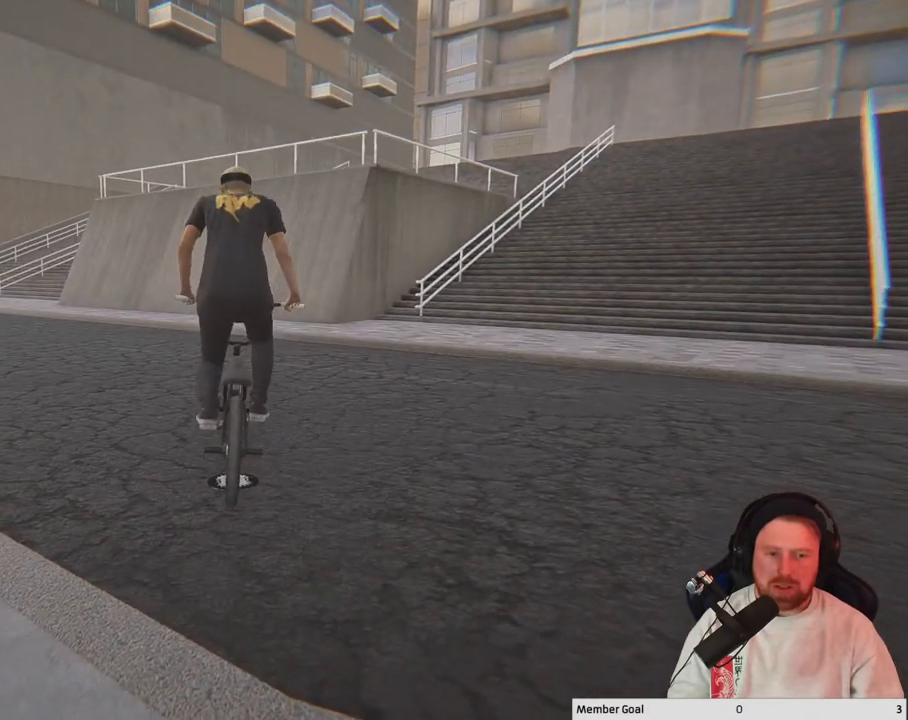
{"buttons": ["A"], "left_stick": "up", "right_stick": "center", "events": [[133, "A", "up"], [200, "A", "down"], [367, "A", "up"], [433, "A", "down"]]}
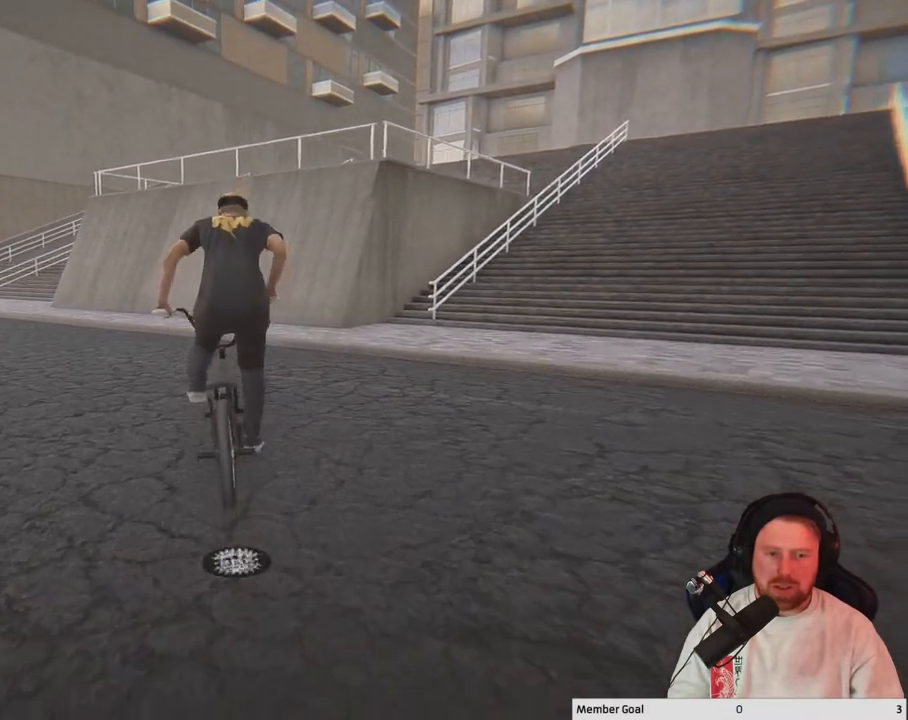
{"buttons": [], "left_stick": "up", "right_stick": "center", "events": [[67, "A", "up"], [133, "A", "down"], [267, "A", "up"], [350, "A", "down"], [467, "A", "up"]]}
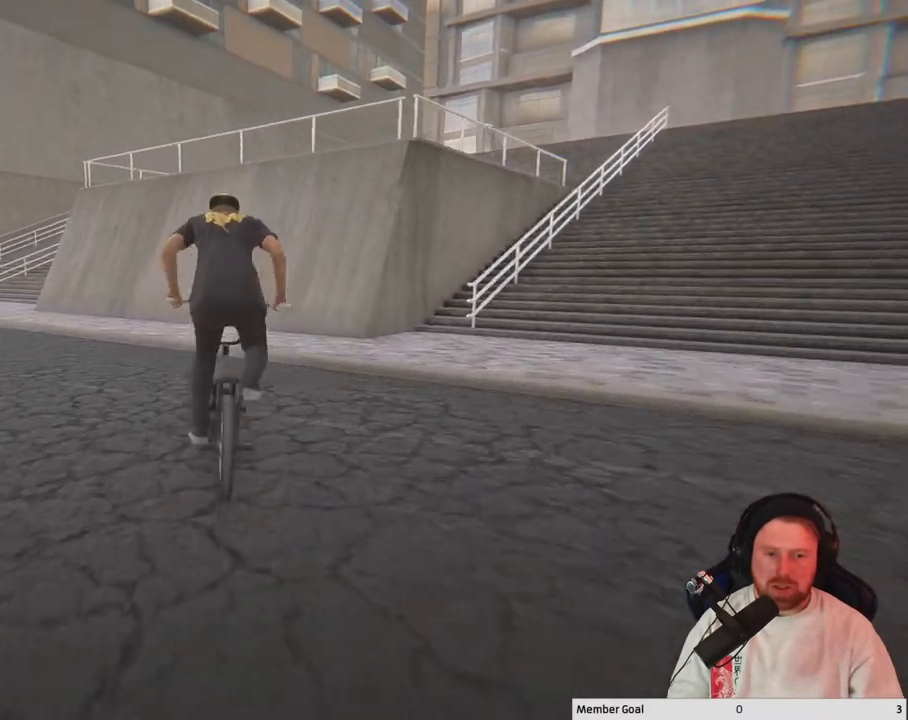
{"buttons": [], "left_stick": "center", "right_stick": "down", "events": [[67, "A", "down"], [183, "A", "up"], [200, "left_stick", "center"], [283, "right_stick", "down"]]}
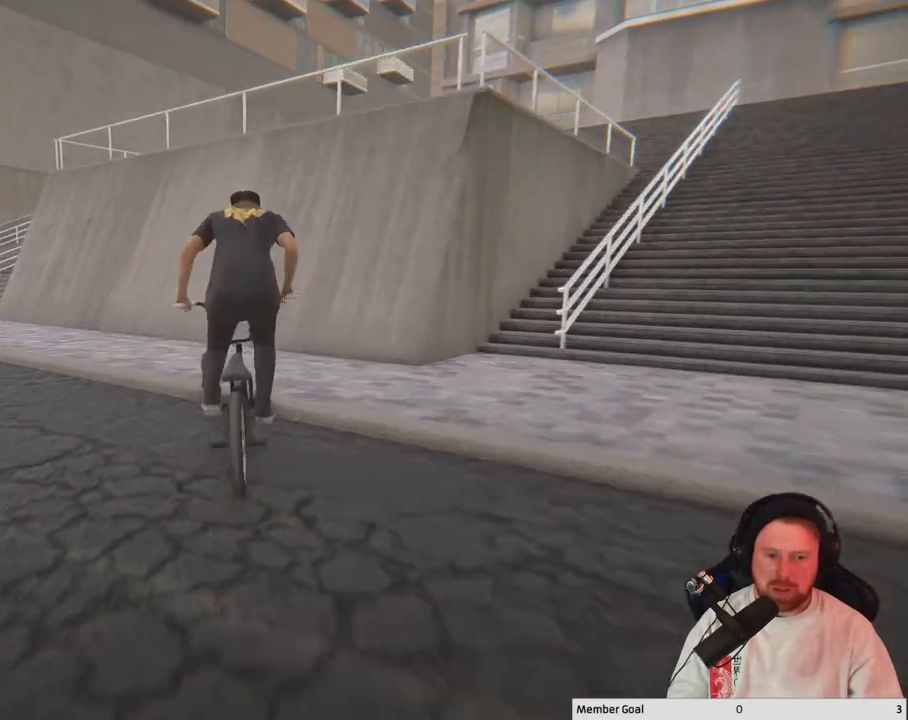
{"buttons": [], "left_stick": "center", "right_stick": "down", "events": [[100, "right_stick", "up"], [217, "right_stick", "center"], [500, "right_stick", "down"]]}
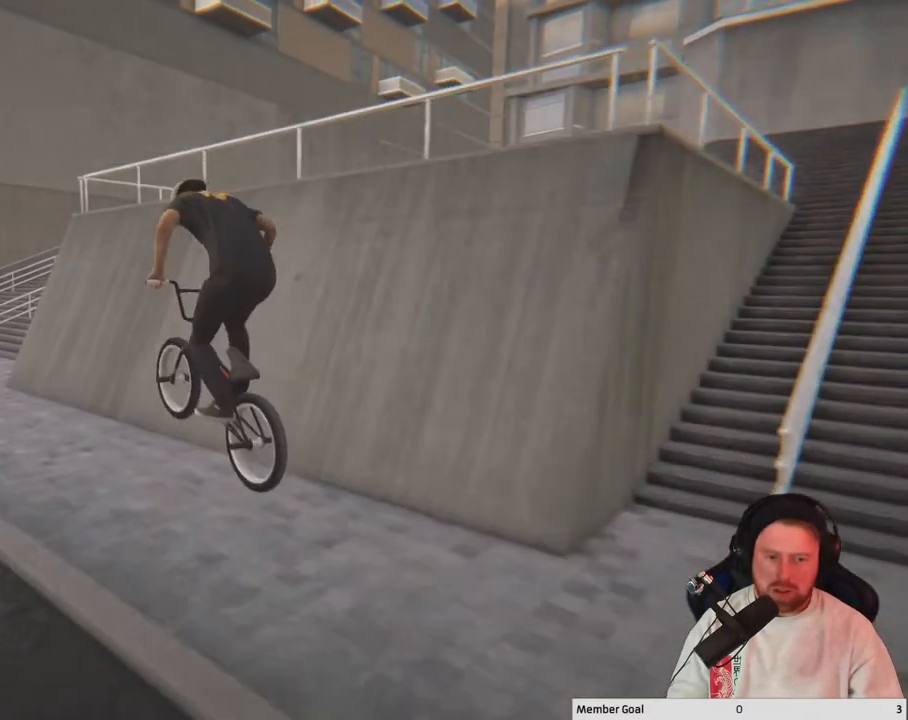
{"buttons": [], "left_stick": "right", "right_stick": "down", "events": [[183, "right_stick", "center"], [250, "left_stick", "right"], [450, "right_stick", "down"]]}
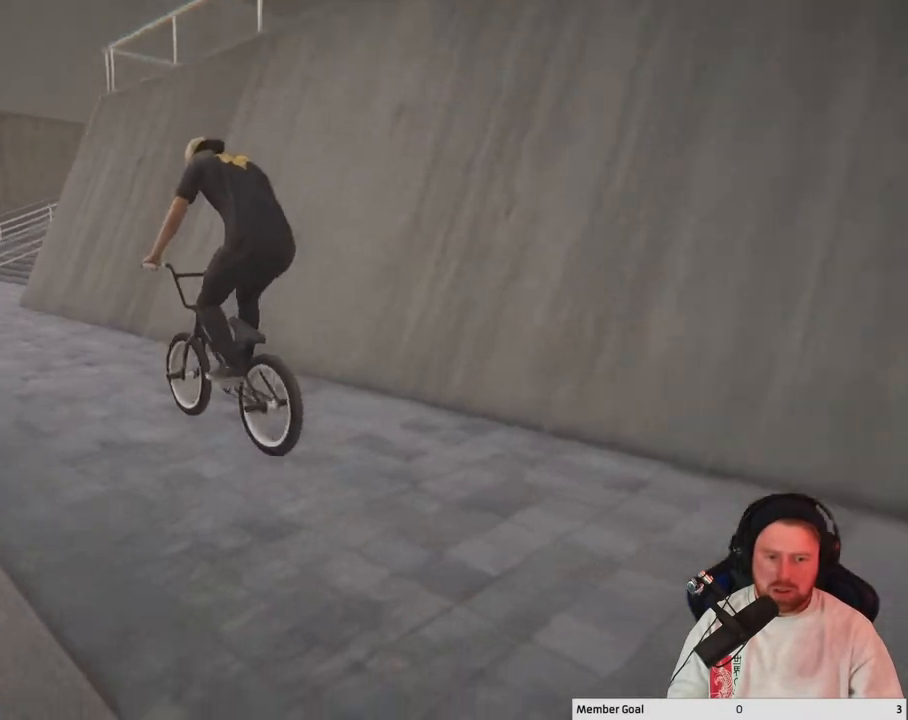
{"buttons": [], "left_stick": "center", "right_stick": "down", "events": [[150, "left_stick", "center"], [267, "left_stick", "right"], [450, "left_stick", "center"]]}
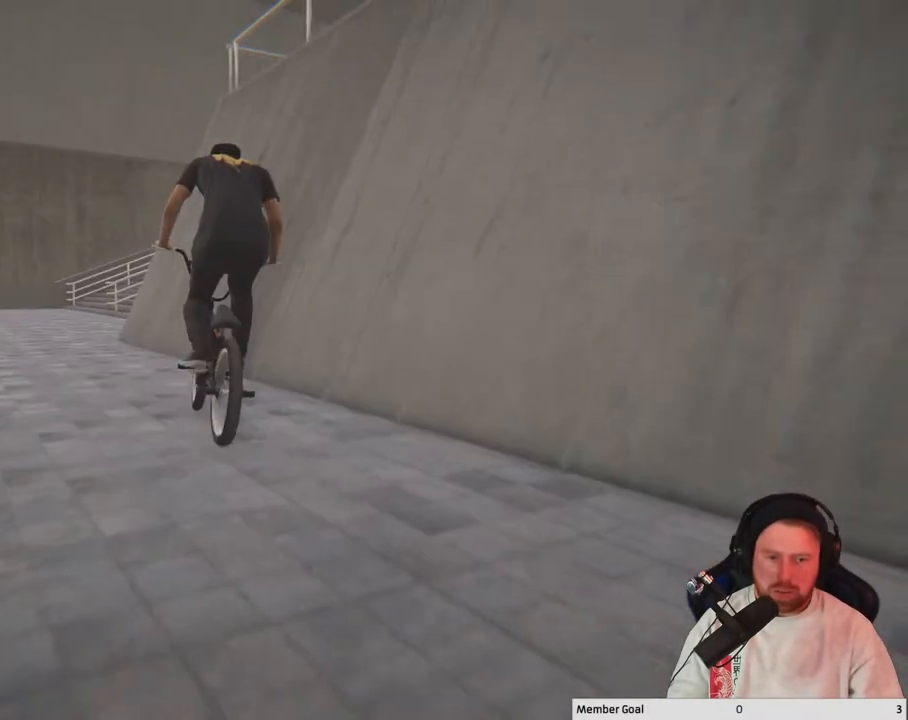
{"buttons": [], "left_stick": "center", "right_stick": "center", "events": [[33, "left_stick", "right"], [167, "left_stick", "center"], [183, "right_stick", "up"], [283, "right_stick", "center"]]}
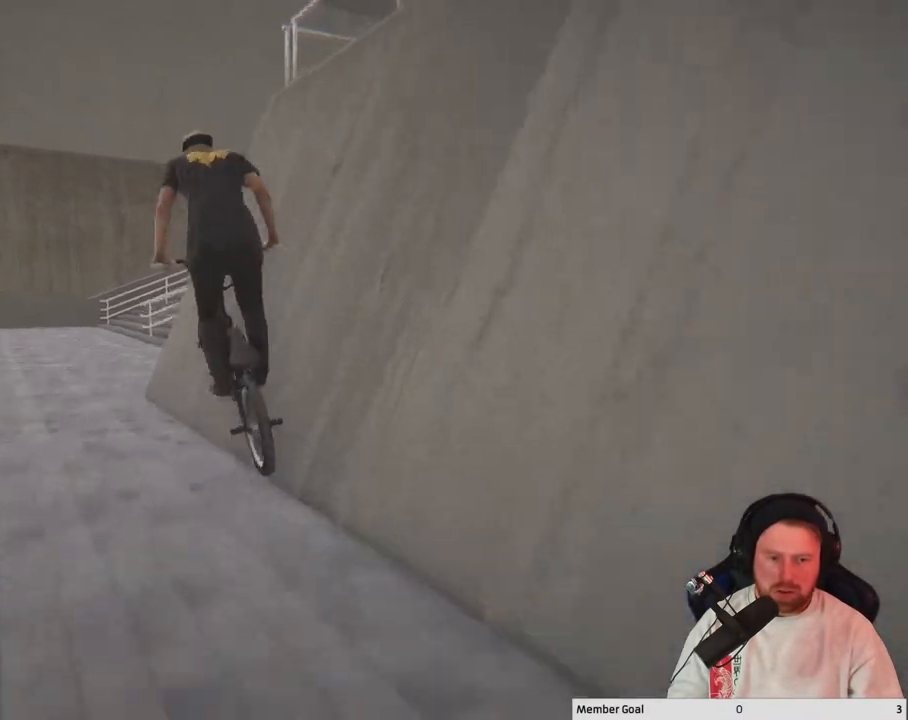
{"buttons": [], "left_stick": "right", "right_stick": "down", "events": [[50, "right_stick", "down"], [300, "left_stick", "right"]]}
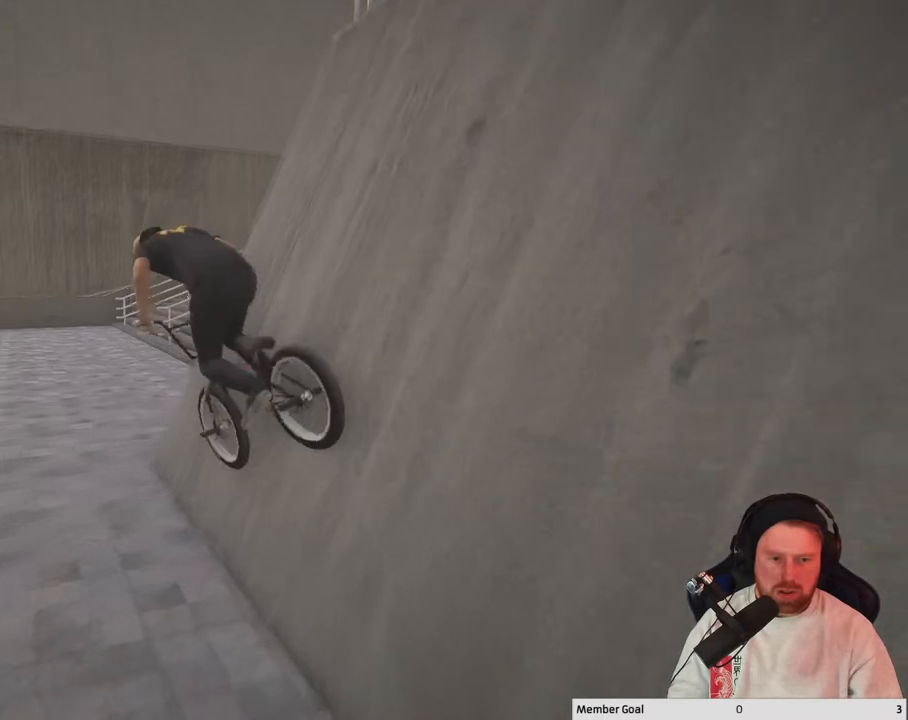
{"buttons": [], "left_stick": "center", "right_stick": "center", "events": [[67, "right_stick", "up"], [167, "left_stick", "center"], [200, "R1", "down"], [233, "L1", "down"], [233, "left_stick", "up"], [367, "L1", "up"], [417, "R1", "up"], [450, "right_stick", "center"], [467, "left_stick", "center"]]}
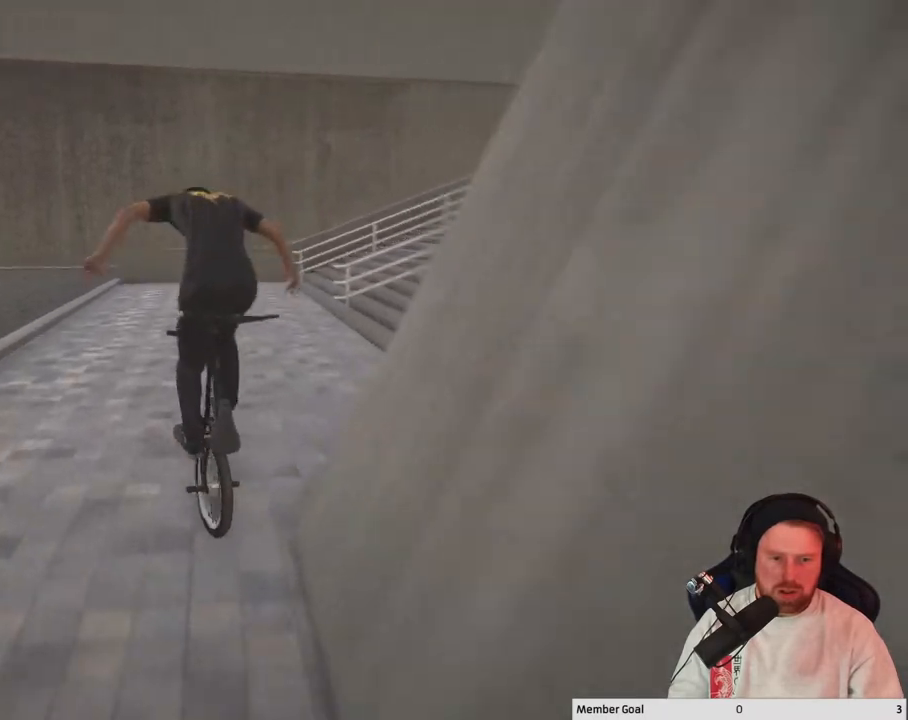
{"buttons": [], "left_stick": "center", "right_stick": "center", "events": []}
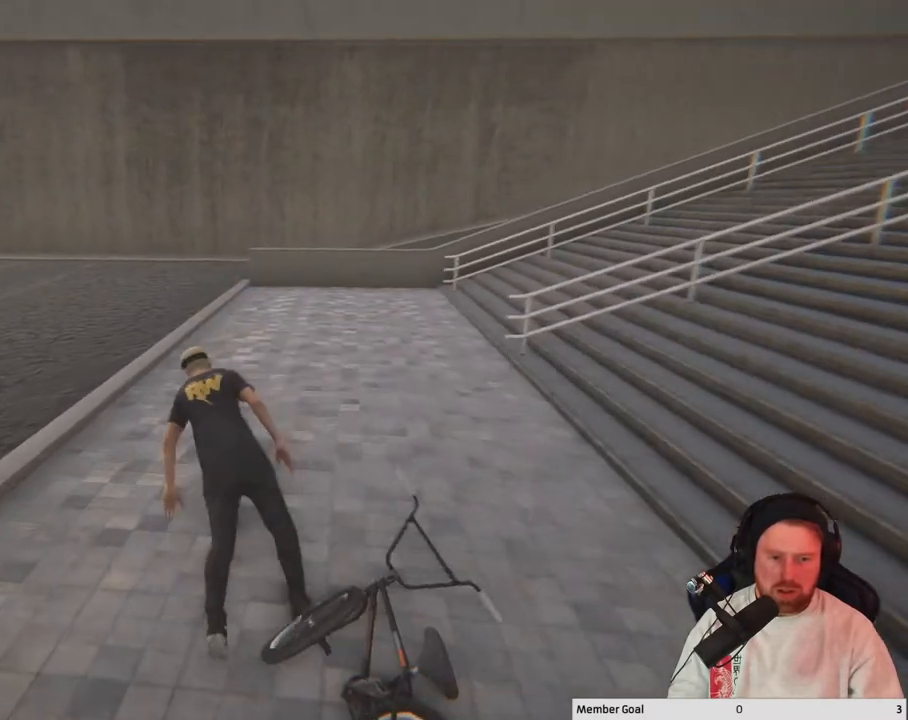
{"buttons": ["DPAD_DOWN"], "left_stick": "center", "right_stick": "center", "events": [[500, "DPAD_DOWN", "down"]]}
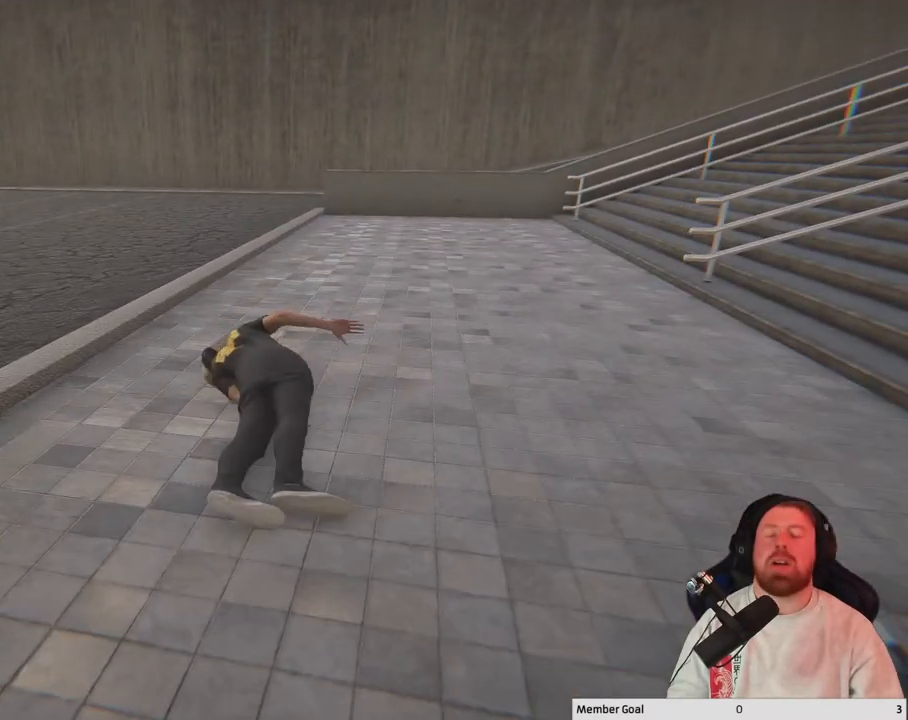
{"buttons": [], "left_stick": "center", "right_stick": "center", "events": [[150, "DPAD_DOWN", "up"]]}
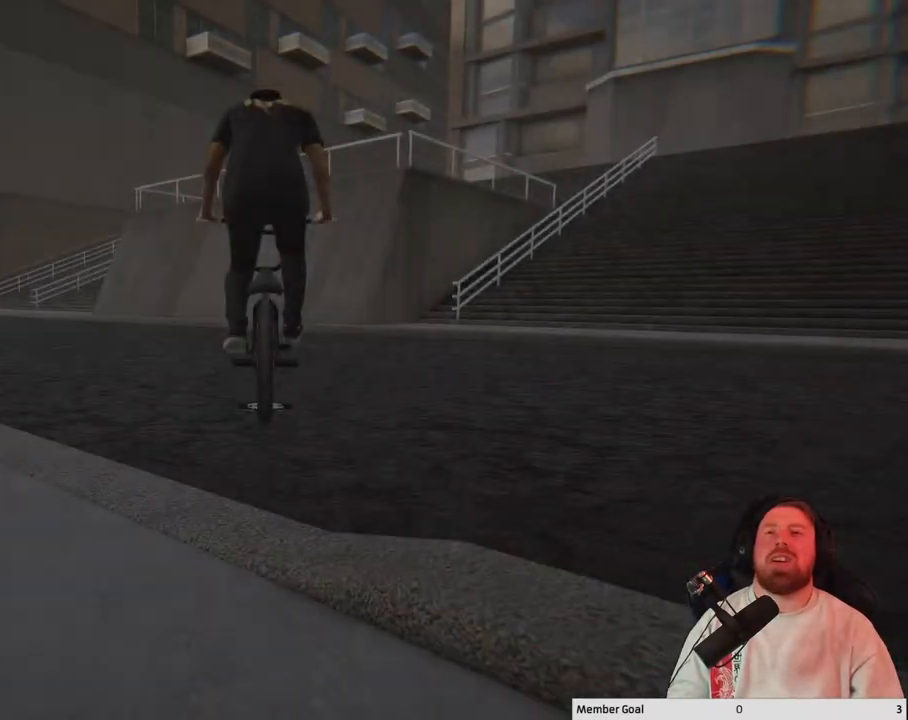
{"buttons": [], "left_stick": "center", "right_stick": "center", "events": [[17, "DPAD_DOWN", "down"], [100, "DPAD_DOWN", "up"]]}